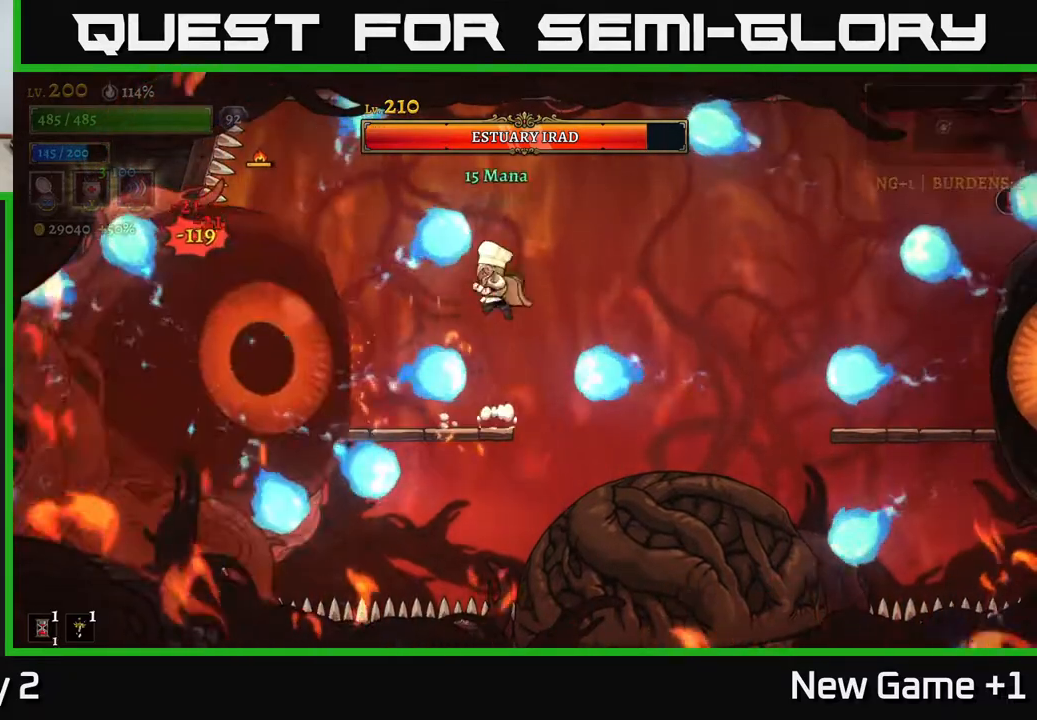
Gameplay with a controller (Xbox layout); each line is a JSON object with the inputs held at the frame after it. "events" lists button and stick changes between this image and that frame as [ms after this image, input, new state], when the widget could be followed in between.
{"buttons": [], "left_stick": "center", "right_stick": "center", "events": [[17, "left_stick", "left"], [150, "X", "down"], [283, "X", "up"], [317, "left_stick", "center"]]}
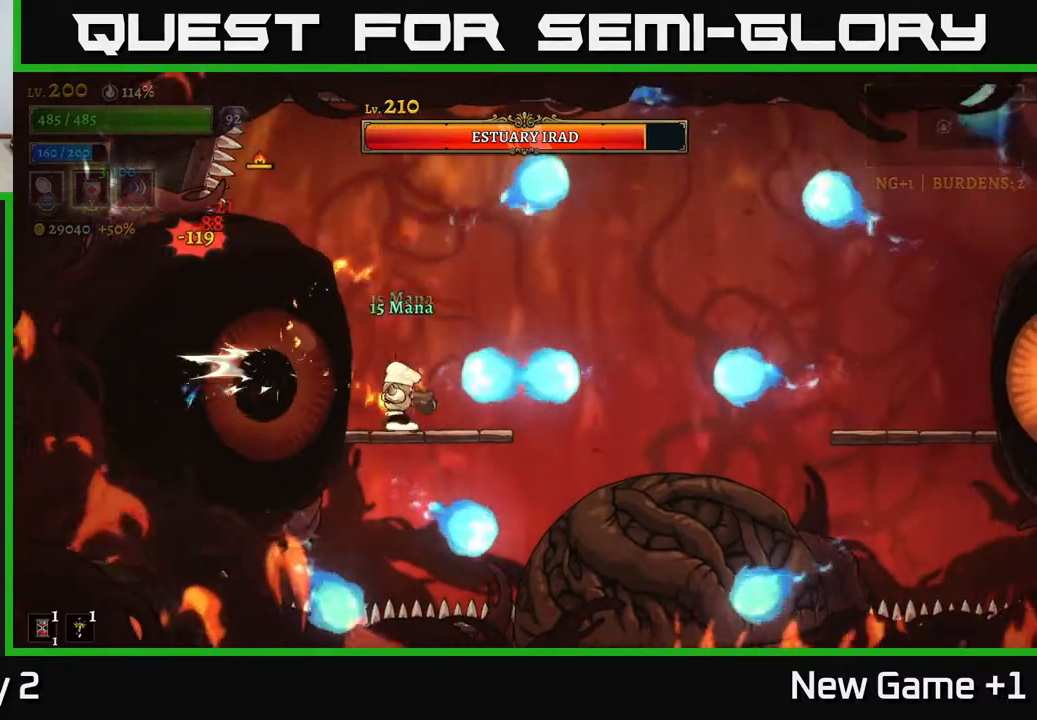
{"buttons": [], "left_stick": "right", "right_stick": "center", "events": [[67, "A", "down"], [250, "A", "up"], [250, "X", "down"], [383, "X", "up"], [450, "left_stick", "right"]]}
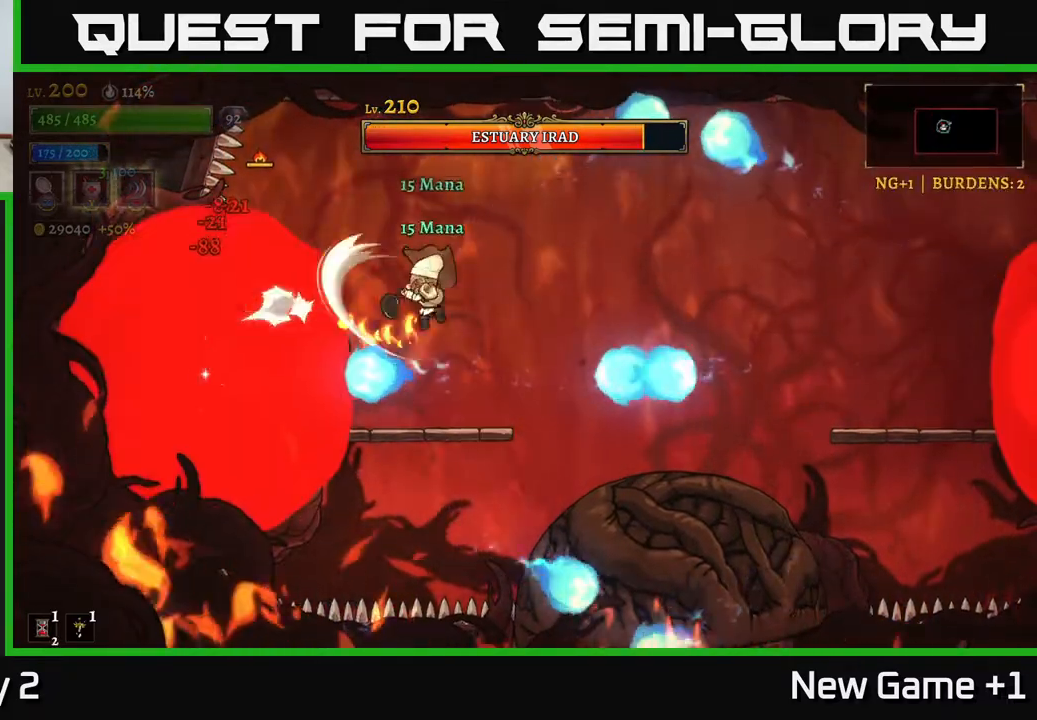
{"buttons": [], "left_stick": "center", "right_stick": "center", "events": [[100, "left_stick", "left"], [200, "left_stick", "center"], [350, "X", "down"], [483, "X", "up"]]}
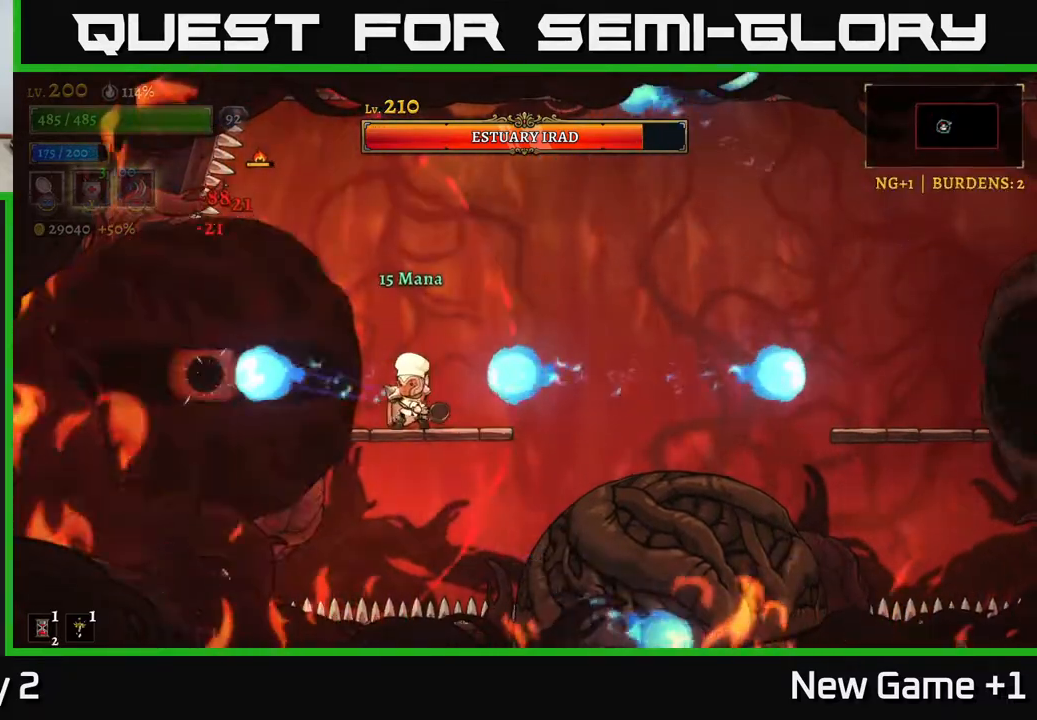
{"buttons": [], "left_stick": "right", "right_stick": "center", "events": [[50, "left_stick", "left"], [100, "A", "down"], [117, "left_stick", "center"], [267, "left_stick", "right"], [433, "A", "up"]]}
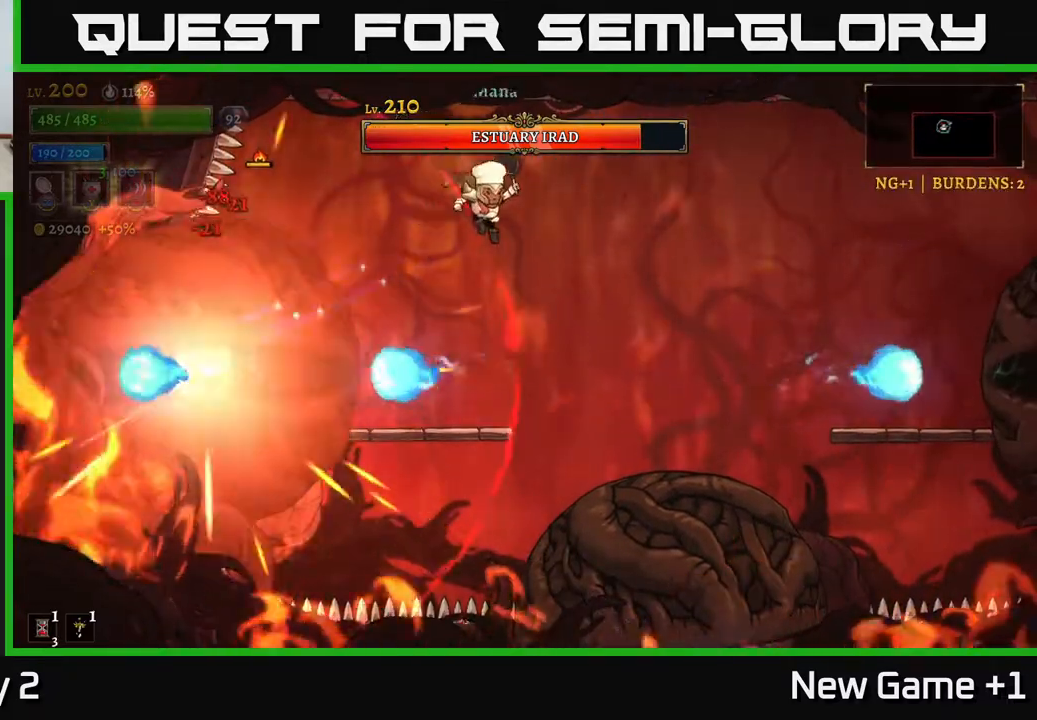
{"buttons": [], "left_stick": "right", "right_stick": "center", "events": [[200, "R2", "down"], [417, "R2", "up"]]}
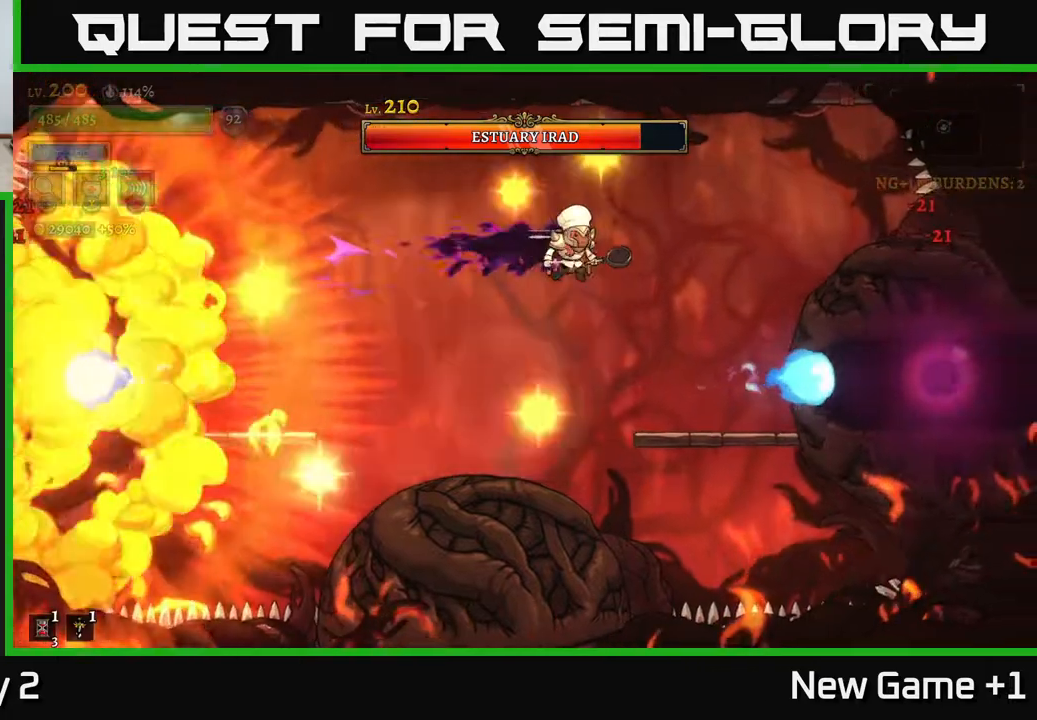
{"buttons": [], "left_stick": "center", "right_stick": "center", "events": [[67, "X", "down"], [300, "X", "up"], [350, "left_stick", "center"]]}
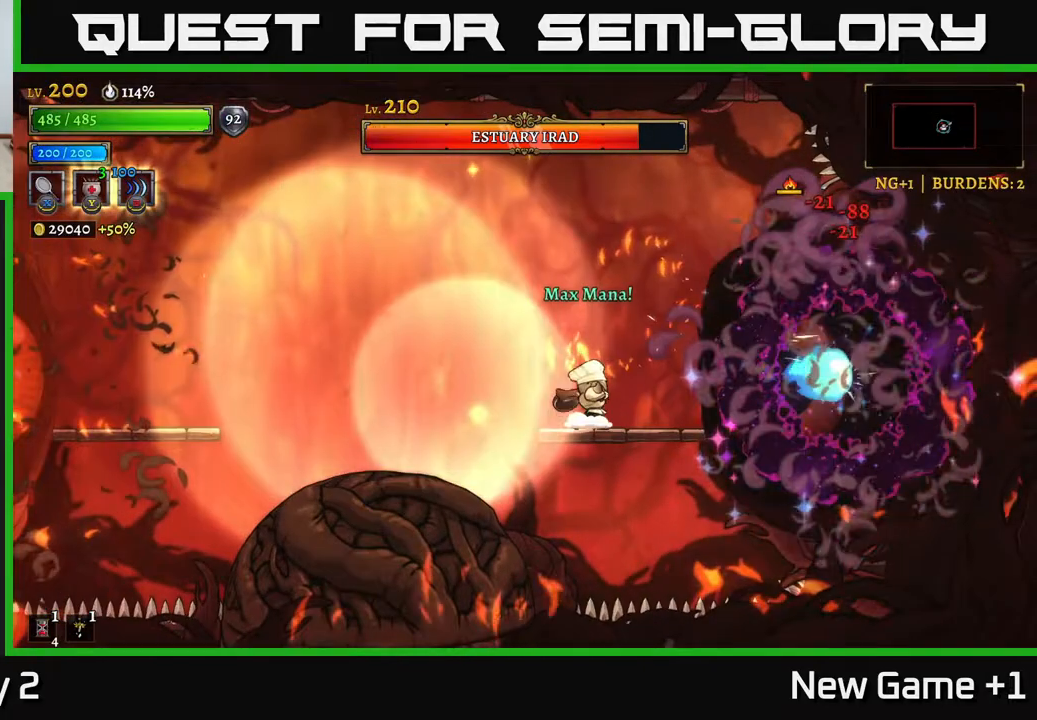
{"buttons": [], "left_stick": "center", "right_stick": "center", "events": [[133, "X", "down"], [250, "left_stick", "right"], [300, "X", "up"], [367, "left_stick", "center"]]}
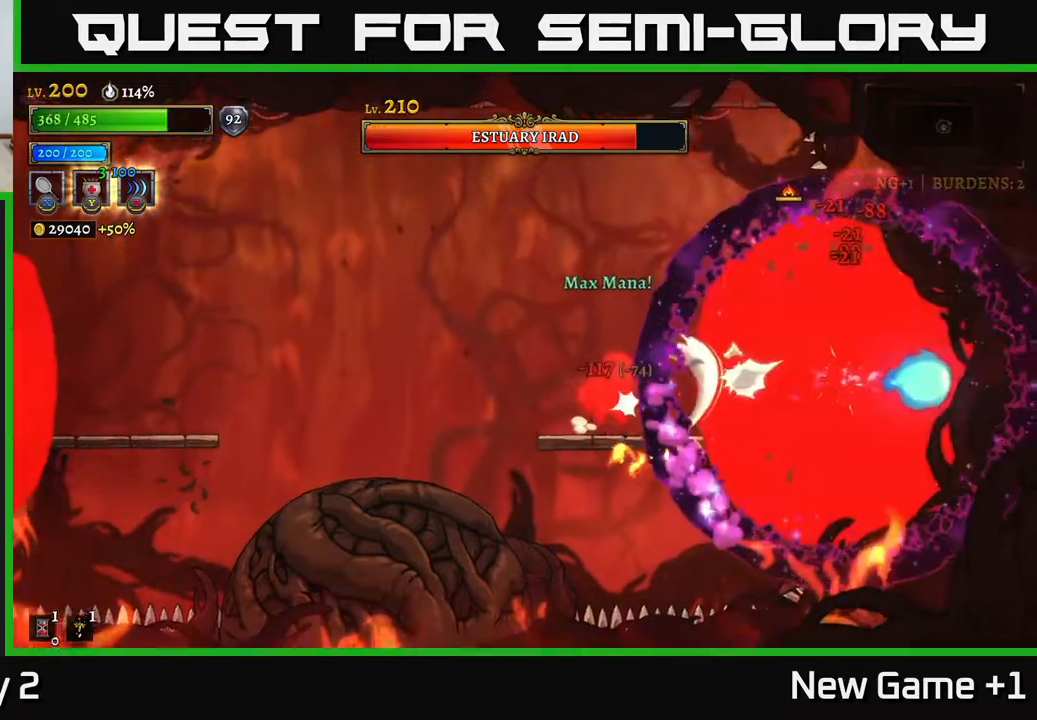
{"buttons": [], "left_stick": "center", "right_stick": "center", "events": [[33, "left_stick", "left"], [150, "A", "down"], [333, "A", "up"], [450, "left_stick", "center"]]}
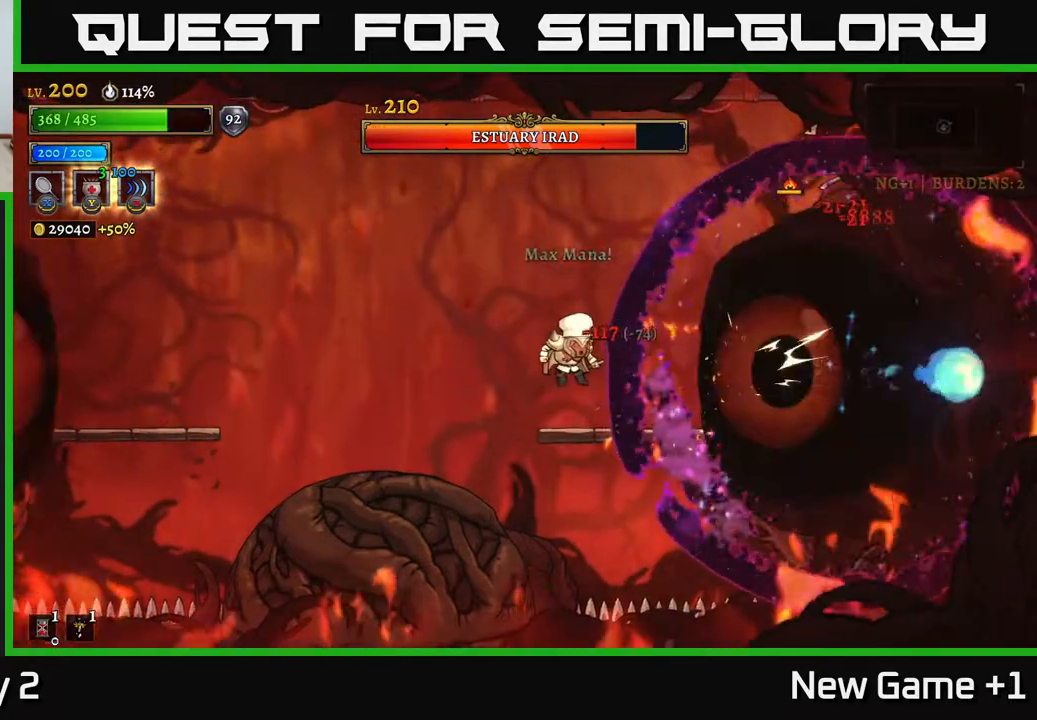
{"buttons": [], "left_stick": "right", "right_stick": "center", "events": [[183, "left_stick", "right"], [233, "A", "down"], [367, "A", "up"]]}
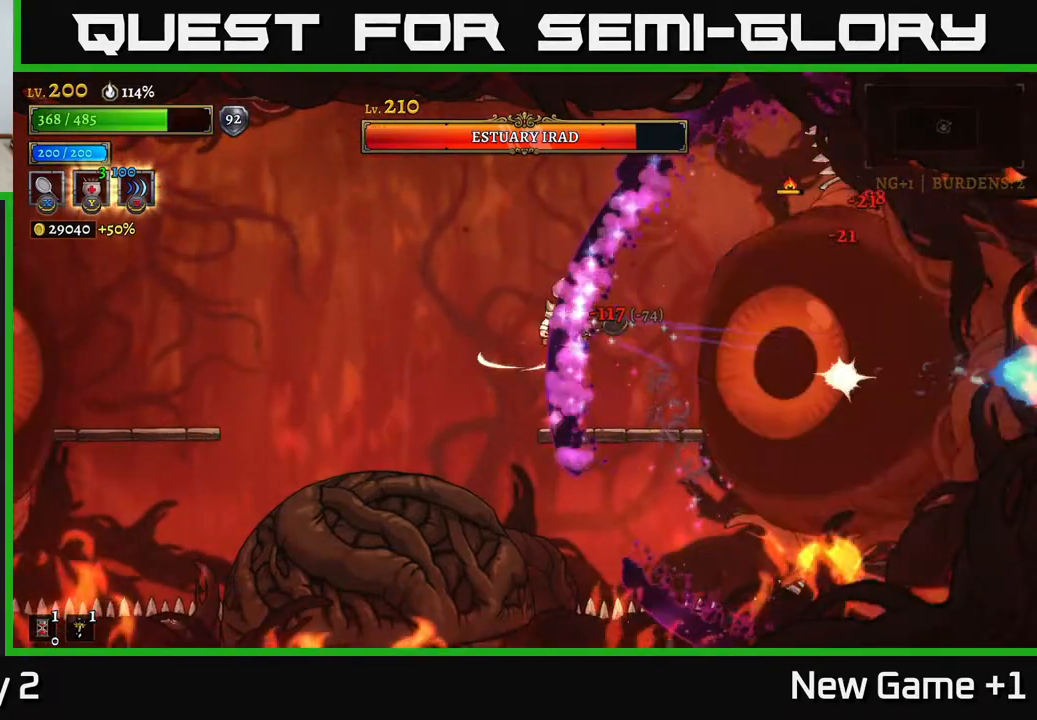
{"buttons": [], "left_stick": "center", "right_stick": "center", "events": [[17, "X", "down"], [167, "X", "up"], [183, "left_stick", "center"]]}
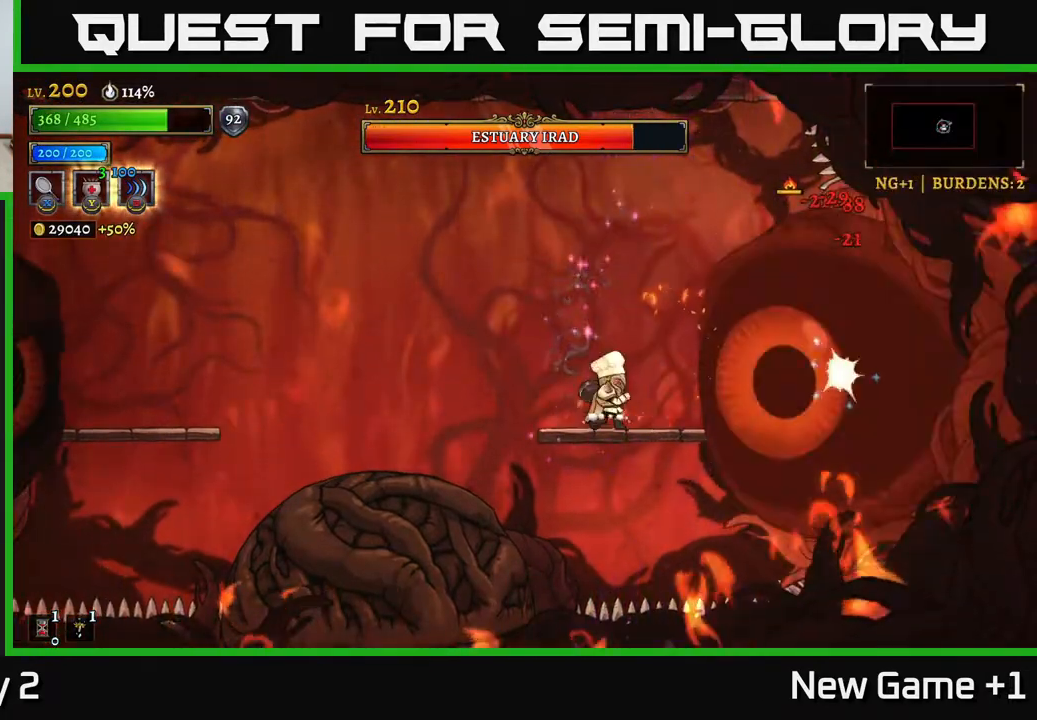
{"buttons": [], "left_stick": "center", "right_stick": "center", "events": [[100, "X", "down"], [250, "X", "up"]]}
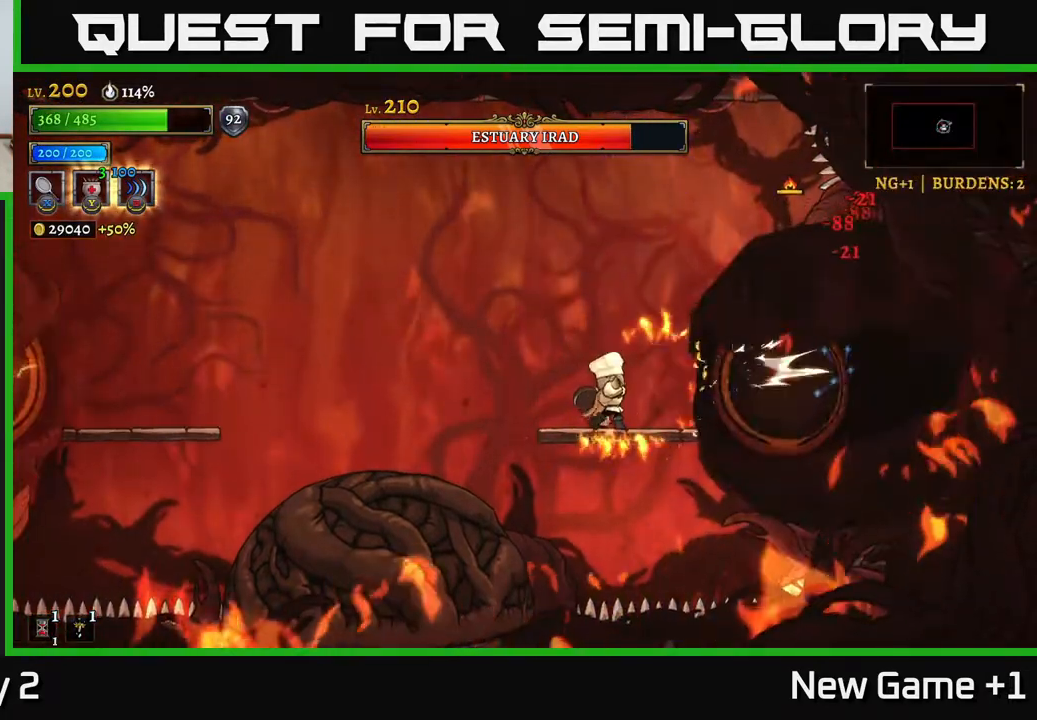
{"buttons": [], "left_stick": "center", "right_stick": "center", "events": [[150, "X", "down"], [333, "X", "up"]]}
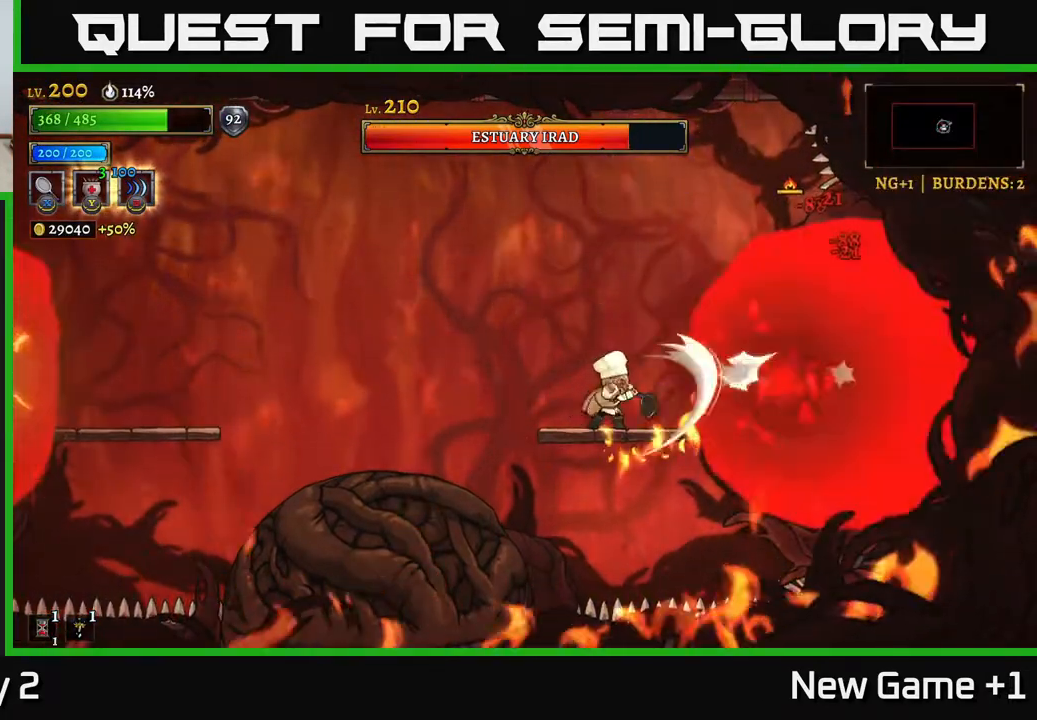
{"buttons": [], "left_stick": "center", "right_stick": "center", "events": [[233, "X", "down"], [483, "X", "up"]]}
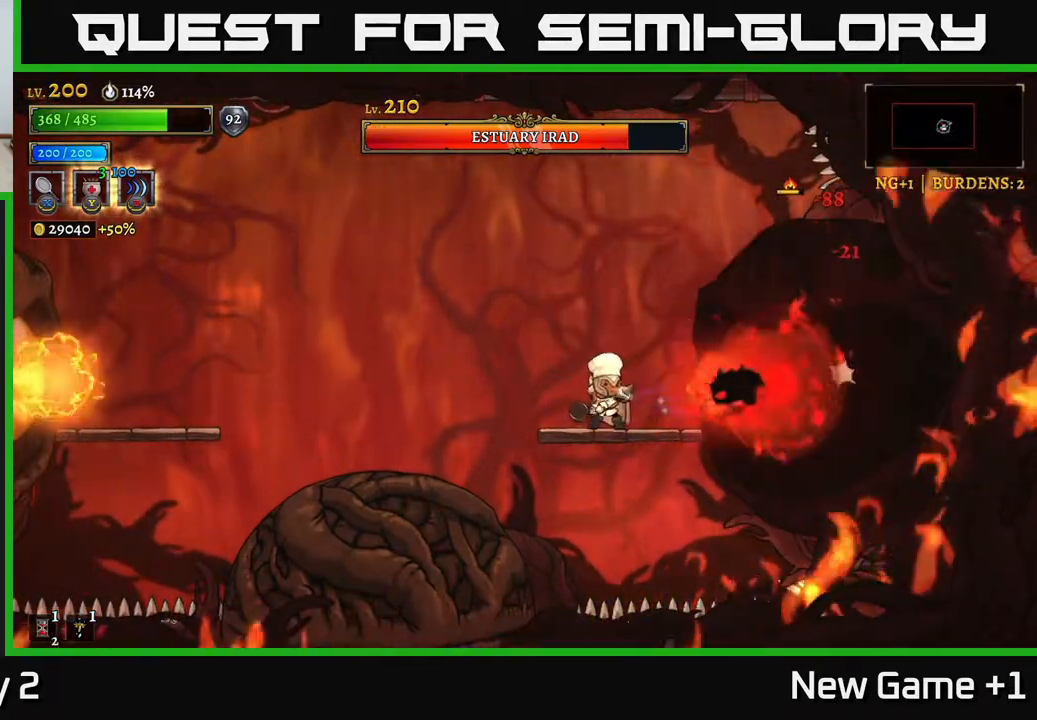
{"buttons": ["A"], "left_stick": "left", "right_stick": "center", "events": [[100, "left_stick", "left"], [300, "A", "down"]]}
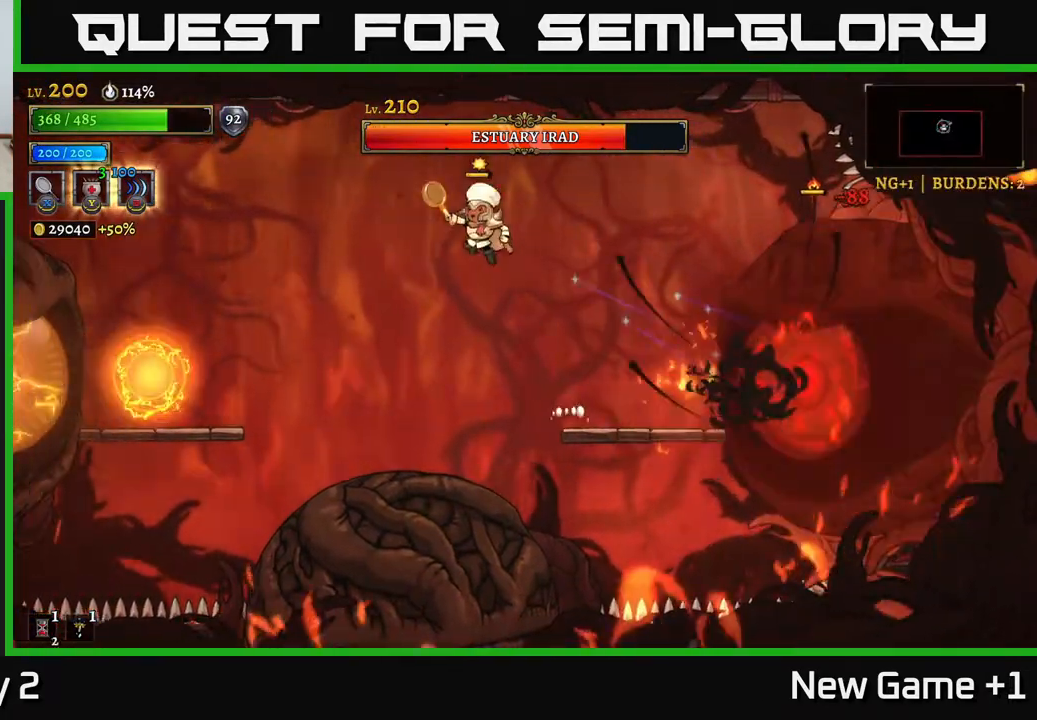
{"buttons": ["L1"], "left_stick": "left", "right_stick": "center", "events": [[183, "A", "up"], [483, "L1", "down"]]}
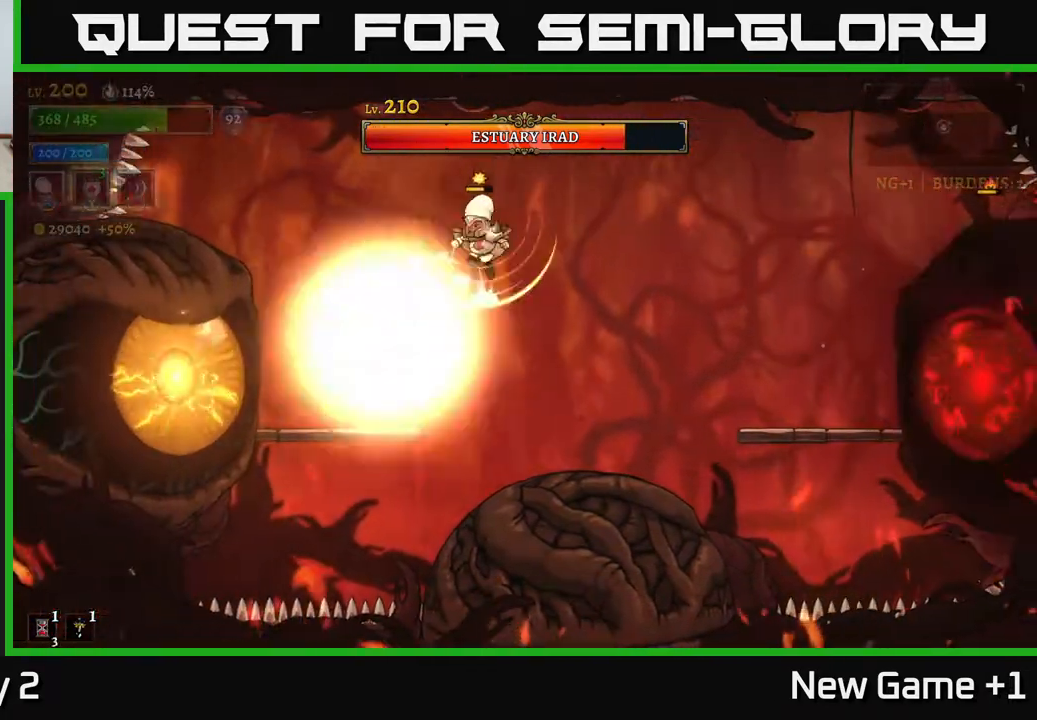
{"buttons": [], "left_stick": "left", "right_stick": "center", "events": [[183, "L1", "up"]]}
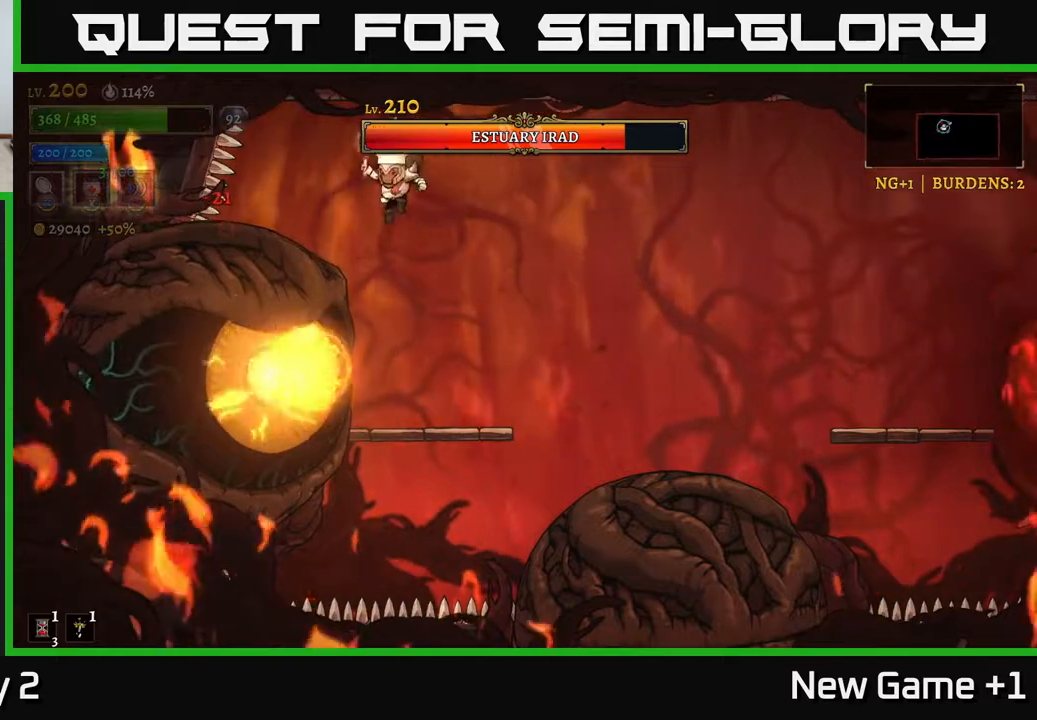
{"buttons": [], "left_stick": "center", "right_stick": "center", "events": [[33, "left_stick", "center"], [117, "L1", "down"], [300, "left_stick", "right"], [333, "L1", "up"], [467, "left_stick", "center"]]}
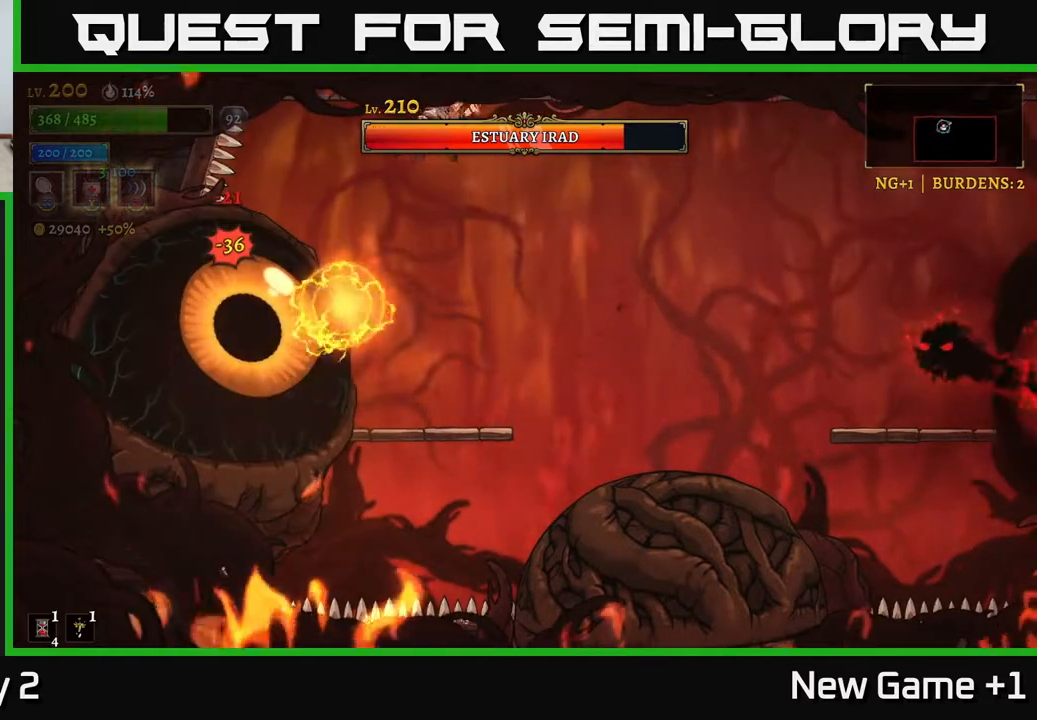
{"buttons": [], "left_stick": "center", "right_stick": "center", "events": [[17, "left_stick", "left"], [100, "L1", "down"], [200, "left_stick", "right"], [333, "L1", "up"], [467, "left_stick", "center"]]}
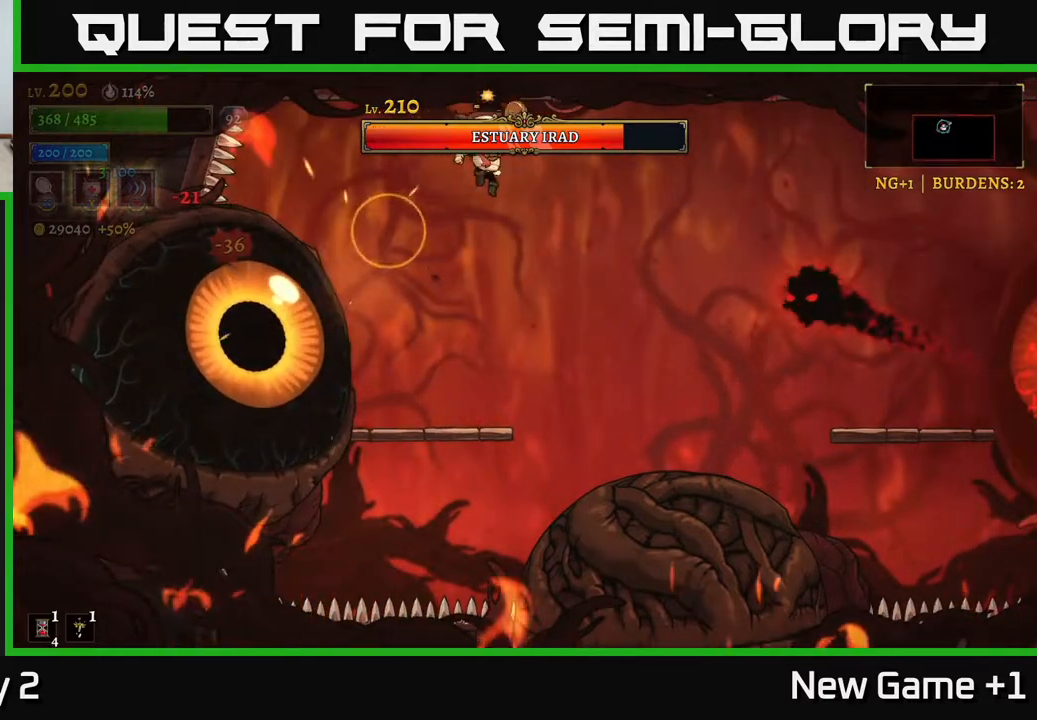
{"buttons": ["A"], "left_stick": "right", "right_stick": "center", "events": [[17, "left_stick", "left"], [233, "left_stick", "center"], [417, "left_stick", "right"], [483, "A", "down"]]}
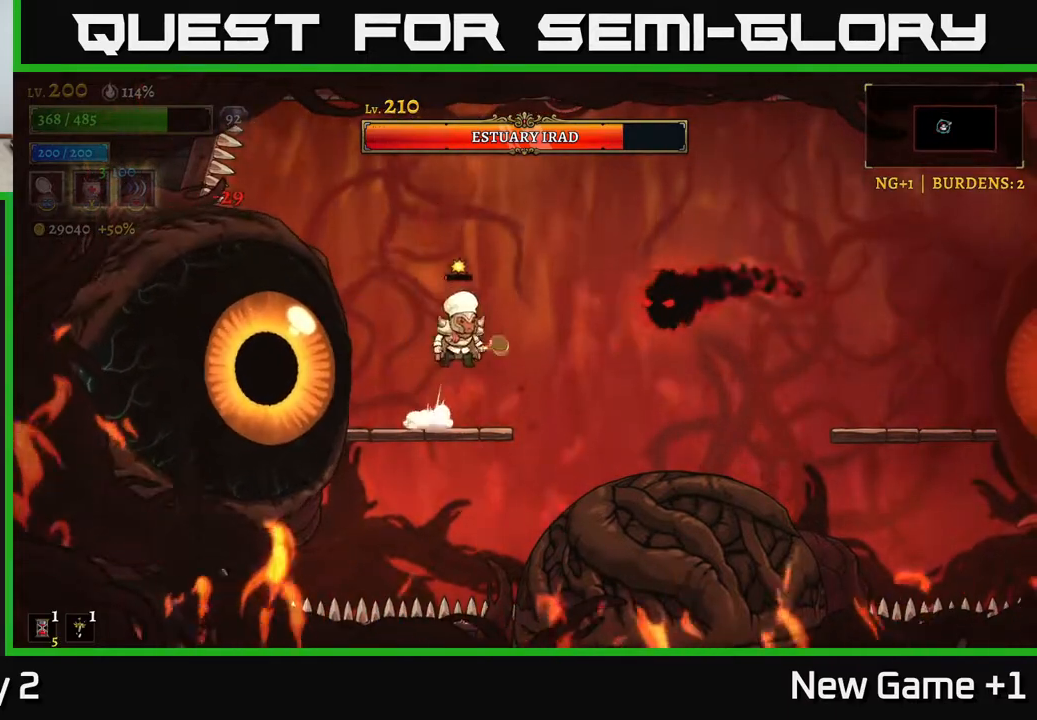
{"buttons": [], "left_stick": "left", "right_stick": "center", "events": [[50, "X", "down"], [83, "A", "up"], [100, "left_stick", "center"], [183, "X", "up"], [183, "left_stick", "right"], [317, "left_stick", "left"]]}
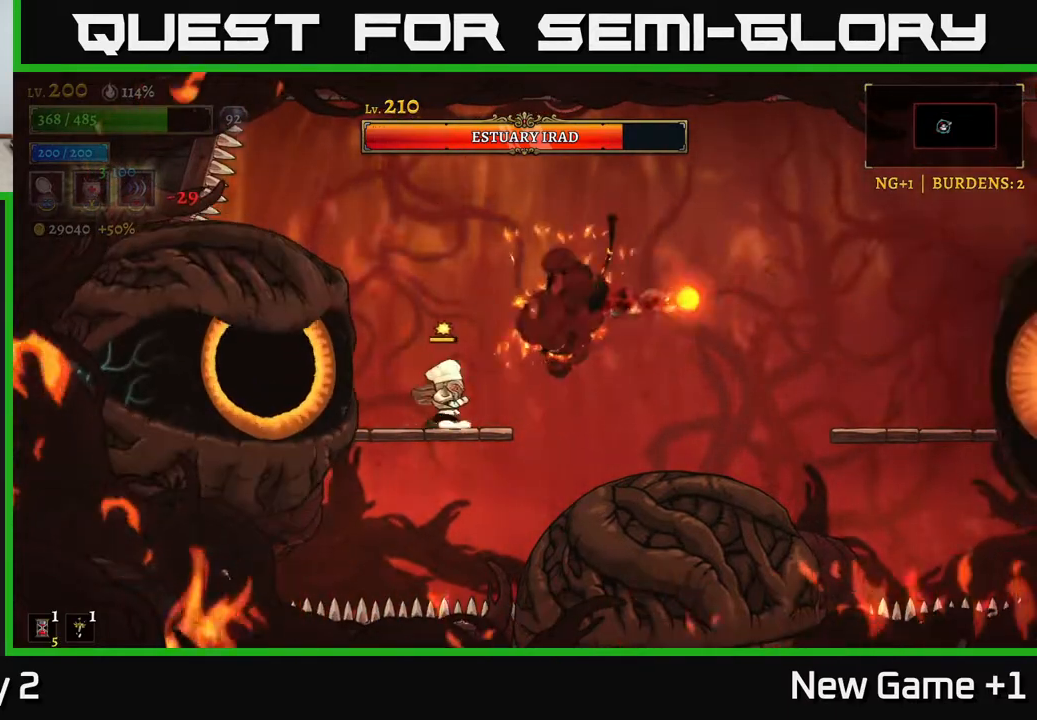
{"buttons": [], "left_stick": "center", "right_stick": "center", "events": [[67, "left_stick", "center"], [167, "left_stick", "left"], [183, "X", "down"], [317, "left_stick", "center"], [350, "X", "up"]]}
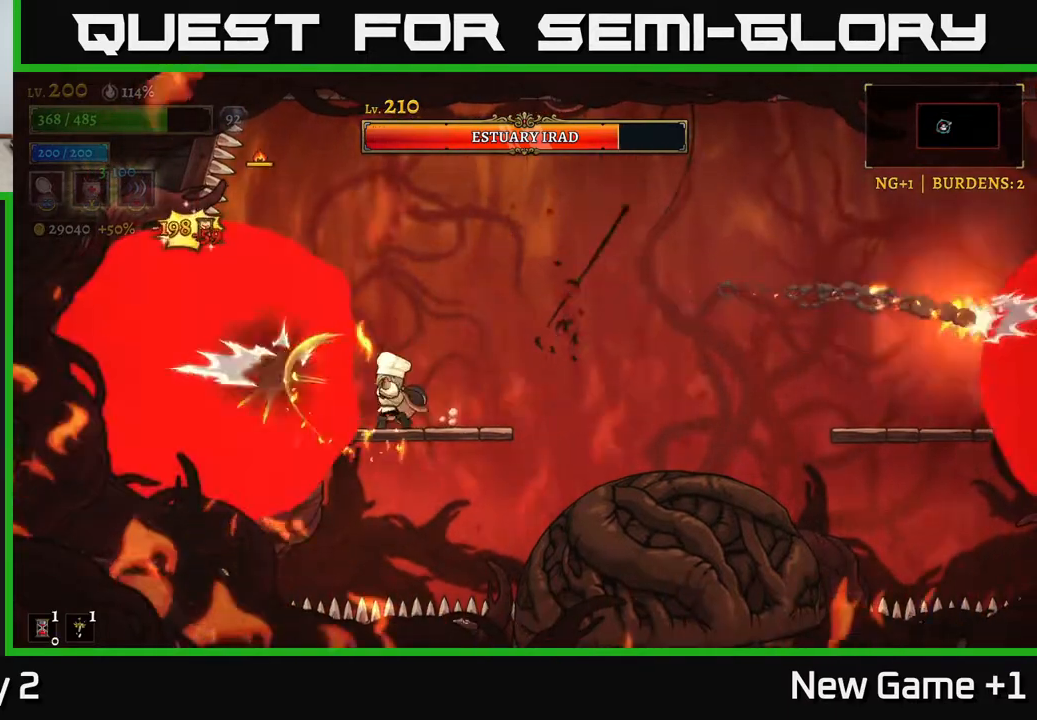
{"buttons": [], "left_stick": "center", "right_stick": "center", "events": [[117, "left_stick", "right"], [300, "left_stick", "left"], [317, "X", "down"], [417, "left_stick", "center"], [433, "X", "up"]]}
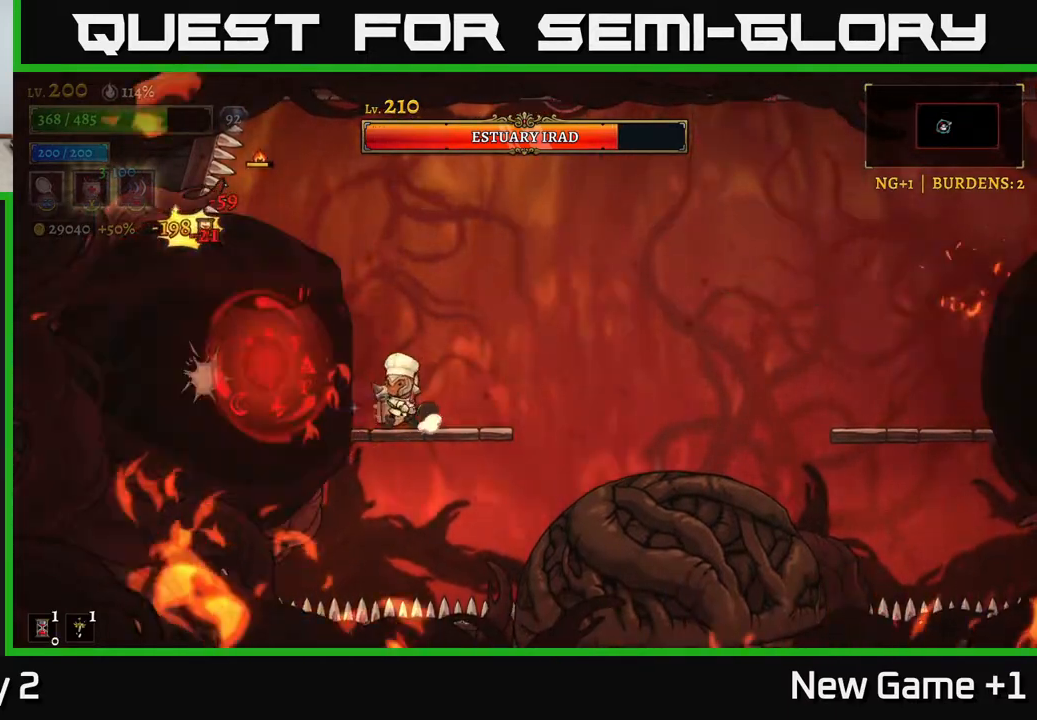
{"buttons": ["A"], "left_stick": "center", "right_stick": "center", "events": [[17, "left_stick", "right"], [317, "left_stick", "up-left"], [383, "X", "down"], [417, "left_stick", "center"], [483, "A", "down"], [500, "X", "up"]]}
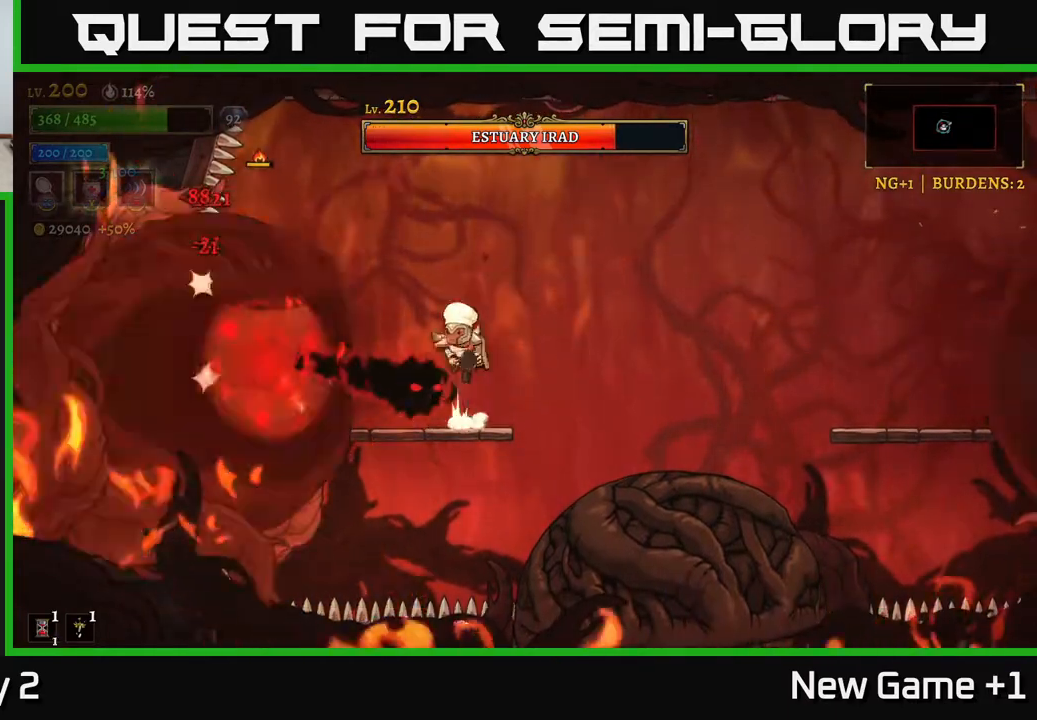
{"buttons": [], "left_stick": "left", "right_stick": "center", "events": [[17, "left_stick", "right"], [267, "A", "up"], [267, "left_stick", "left"]]}
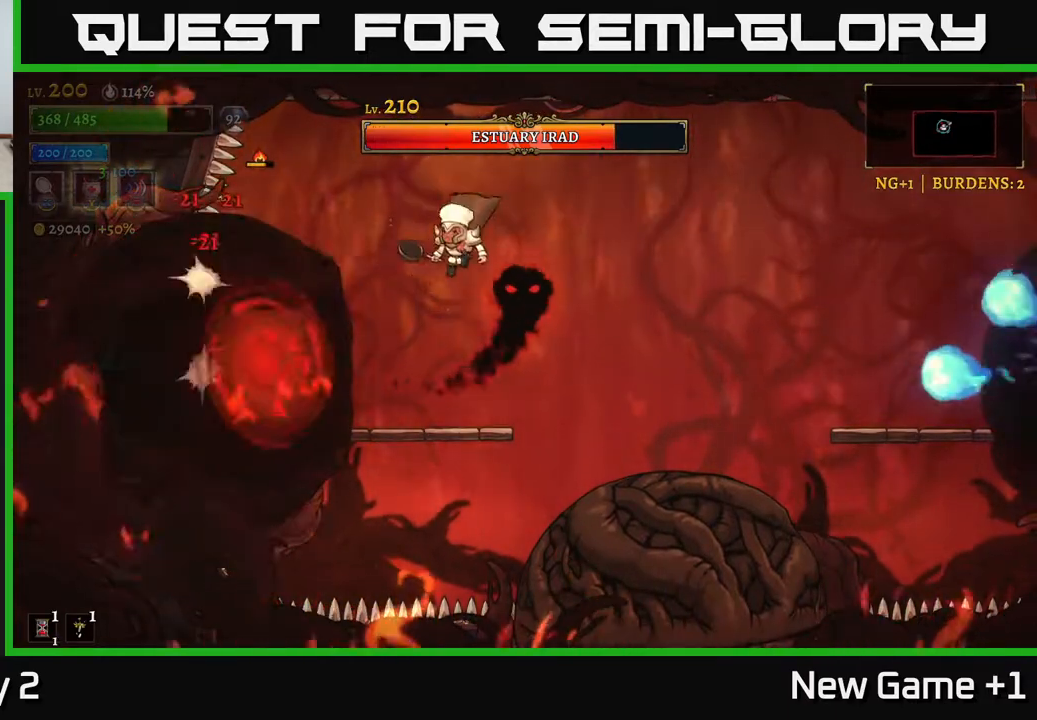
{"buttons": [], "left_stick": "right", "right_stick": "center", "events": [[50, "X", "down"], [183, "left_stick", "center"], [200, "X", "up"], [317, "left_stick", "right"]]}
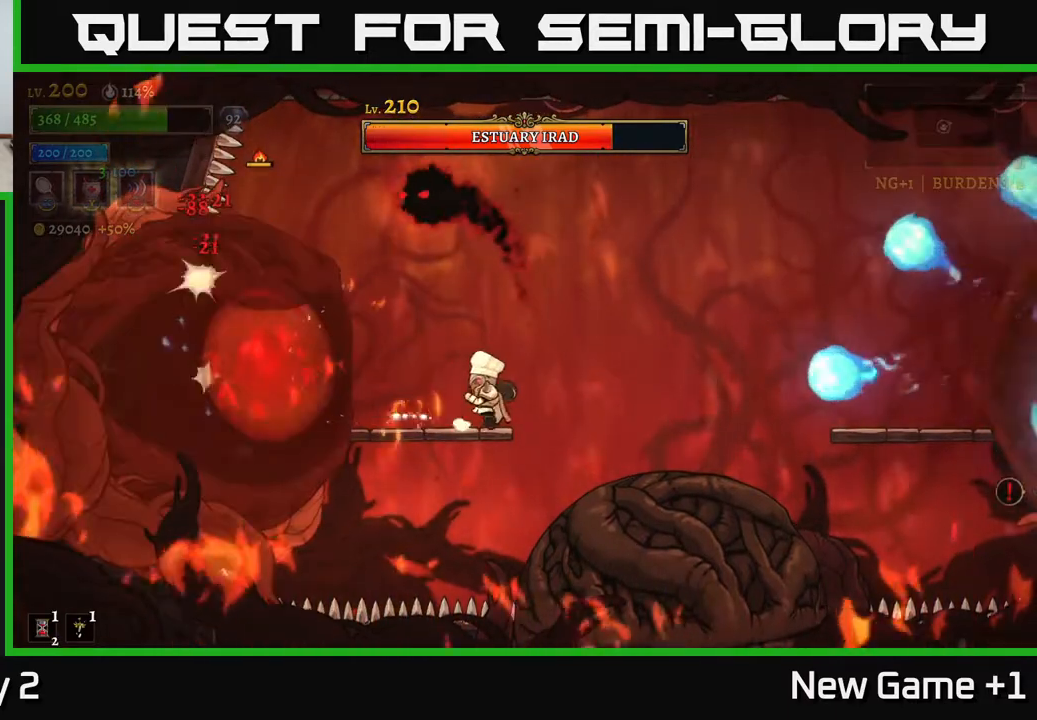
{"buttons": [], "left_stick": "center", "right_stick": "center", "events": [[67, "left_stick", "left"], [117, "X", "down"], [217, "left_stick", "center"], [283, "X", "up"], [333, "left_stick", "left"], [450, "left_stick", "center"]]}
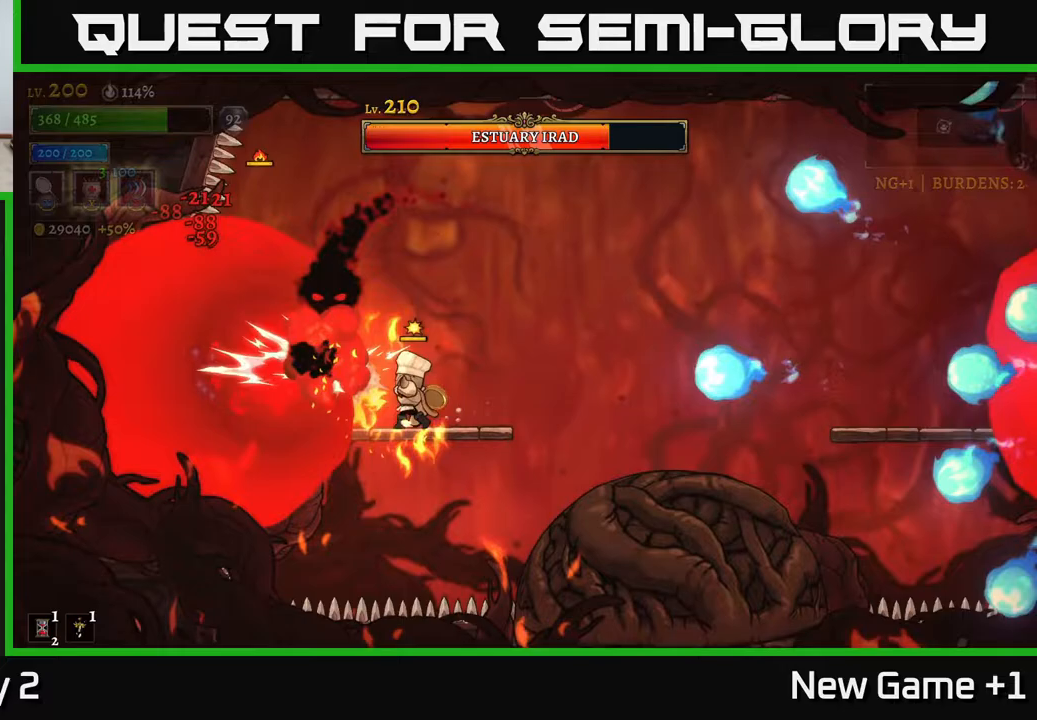
{"buttons": ["A"], "left_stick": "center", "right_stick": "center", "events": [[17, "left_stick", "right"], [250, "X", "down"], [250, "left_stick", "left"], [317, "A", "down"], [383, "X", "up"], [383, "left_stick", "center"]]}
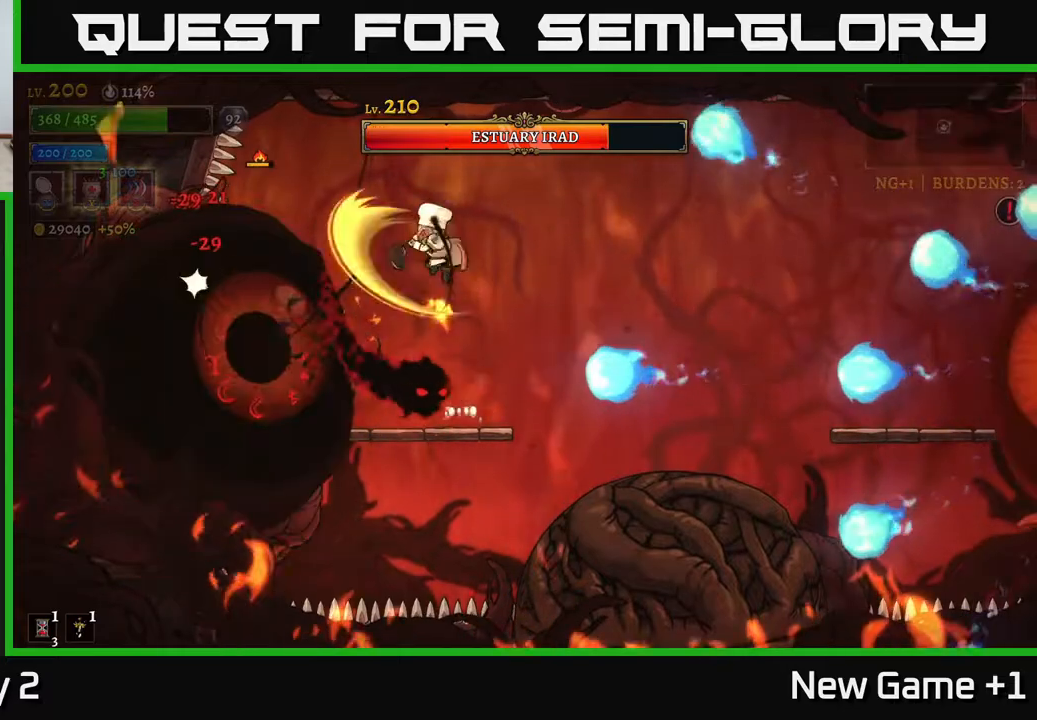
{"buttons": [], "left_stick": "center", "right_stick": "center", "events": [[83, "left_stick", "left"], [117, "A", "up"], [233, "left_stick", "center"], [333, "X", "down"], [500, "X", "up"]]}
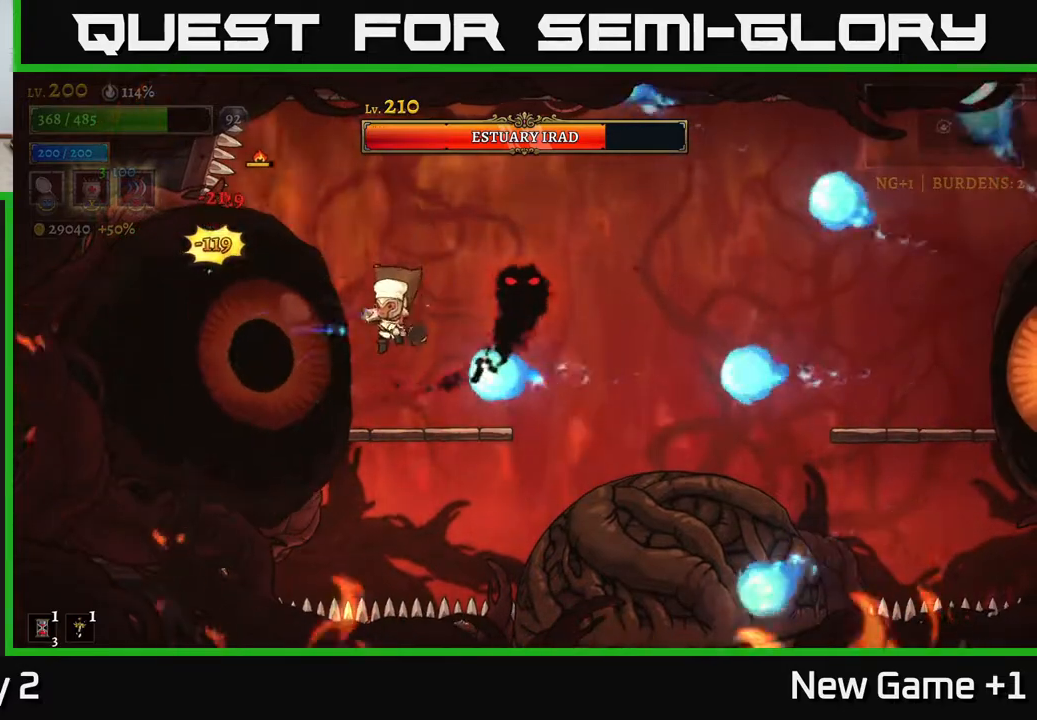
{"buttons": ["X"], "left_stick": "center", "right_stick": "center", "events": [[200, "A", "down"], [417, "X", "down"], [433, "A", "up"]]}
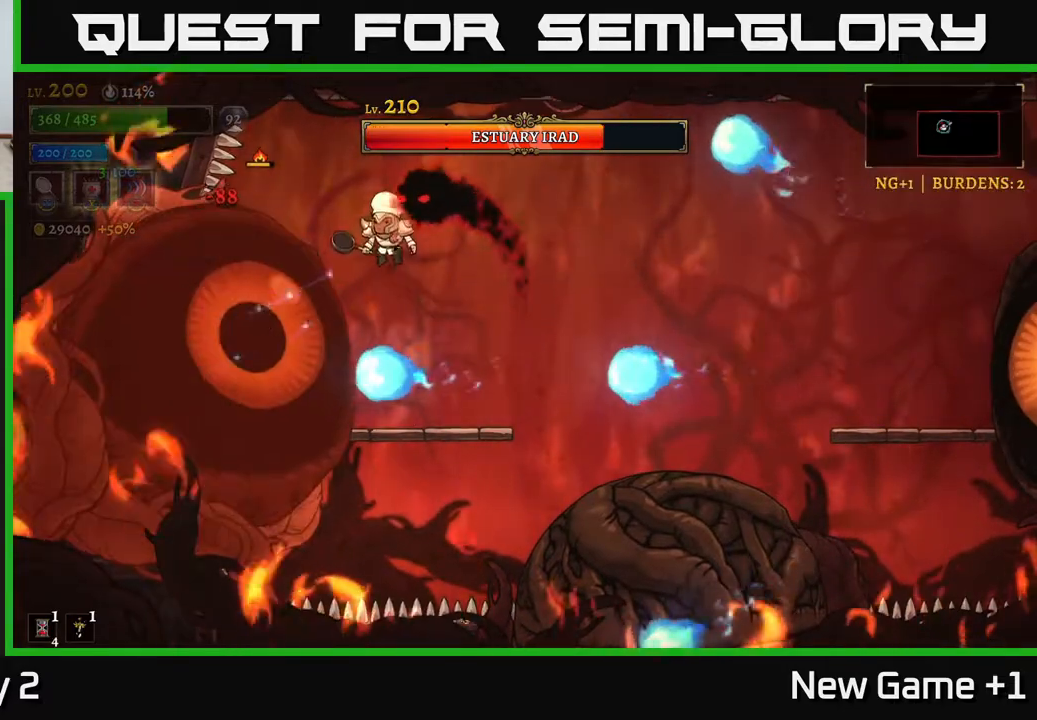
{"buttons": [], "left_stick": "right", "right_stick": "center", "events": [[33, "X", "up"], [300, "left_stick", "right"], [367, "left_stick", "left"], [383, "B", "down"], [467, "B", "up"], [500, "left_stick", "right"]]}